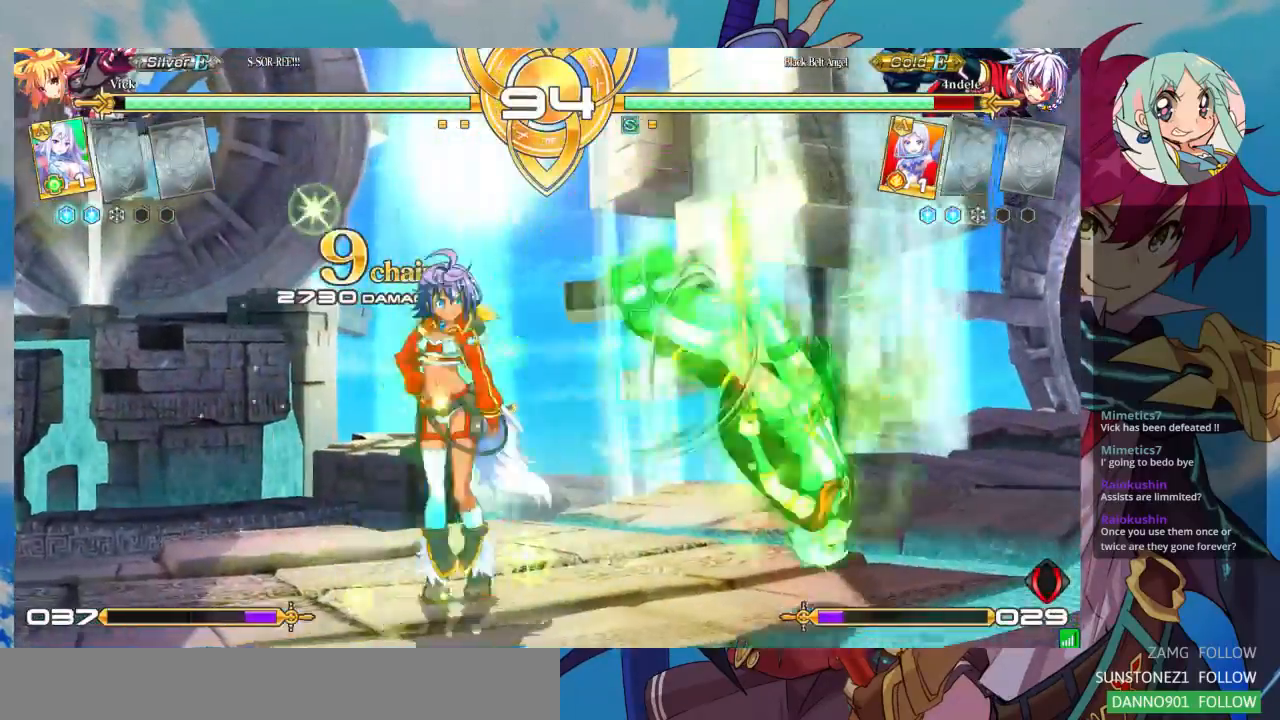
Gameplay with a controller (arcade stick); each line is a JSON object with the inputs held at the frame after it (dt_ms = milliseconds from this image to that frame). "events" lists button and stick changes between this image and that frame as [ms after this image, input, new state], when the widget could be followed in between. Not read: L3 R3.
{"dt_ms": 1000, "buttons": [], "left_stick": "down-left"}
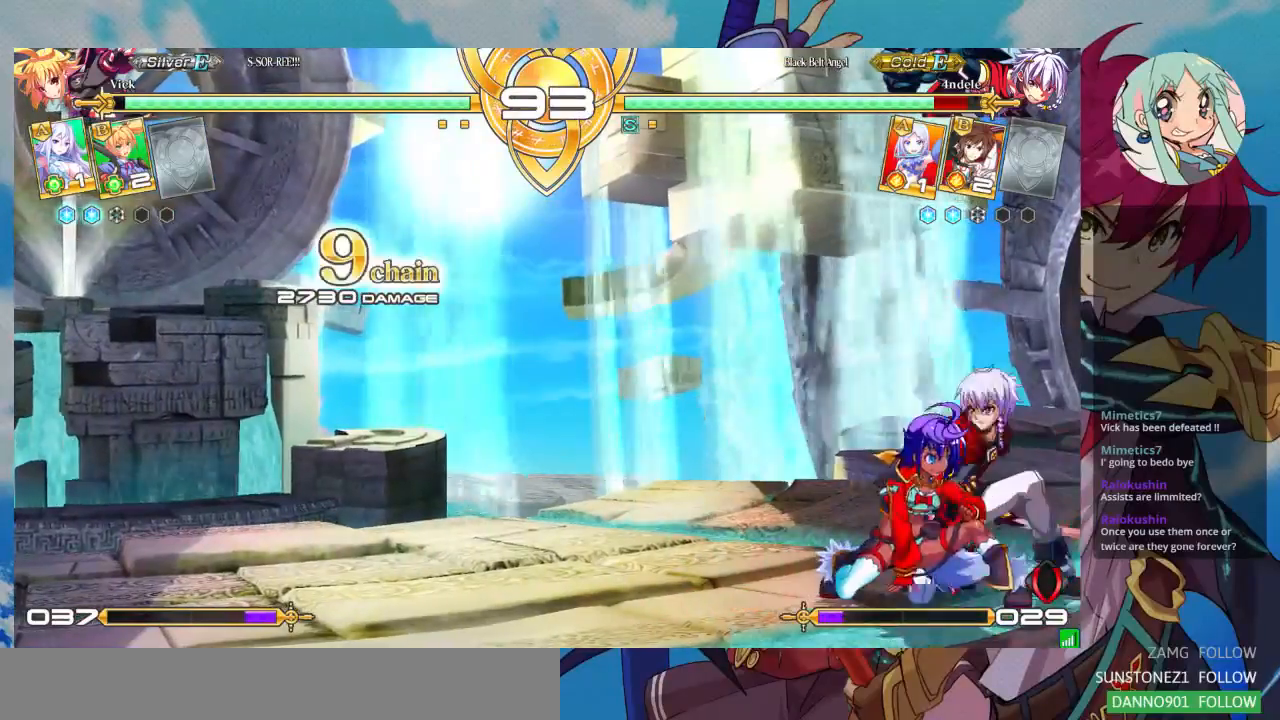
{"dt_ms": 500, "buttons": [], "left_stick": "center", "events": [[67, "SQUARE", "down"], [200, "SQUARE", "up"], [300, "TRIANGLE", "down"], [333, "left_stick", "center"], [400, "TRIANGLE", "up"]]}
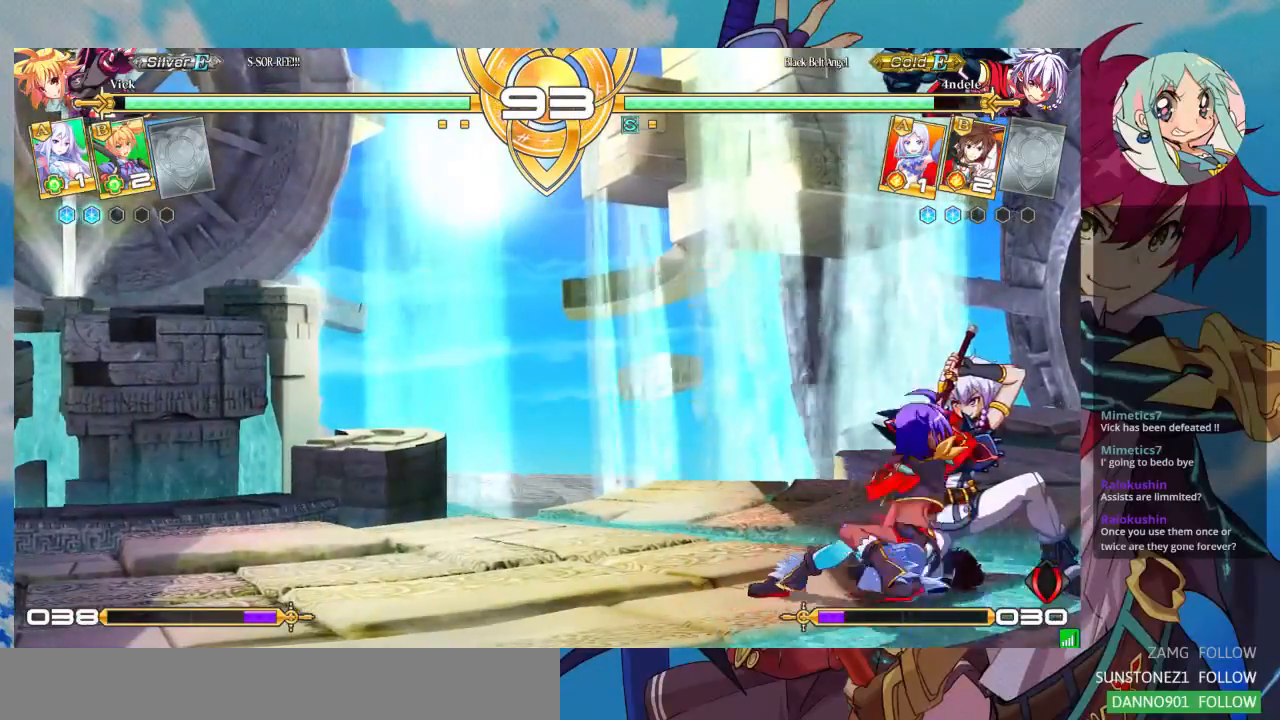
{"dt_ms": 500, "buttons": [], "left_stick": "center", "events": [[100, "R1", "down"], [200, "R1", "up"], [400, "left_stick", "down"], [500, "left_stick", "center"]]}
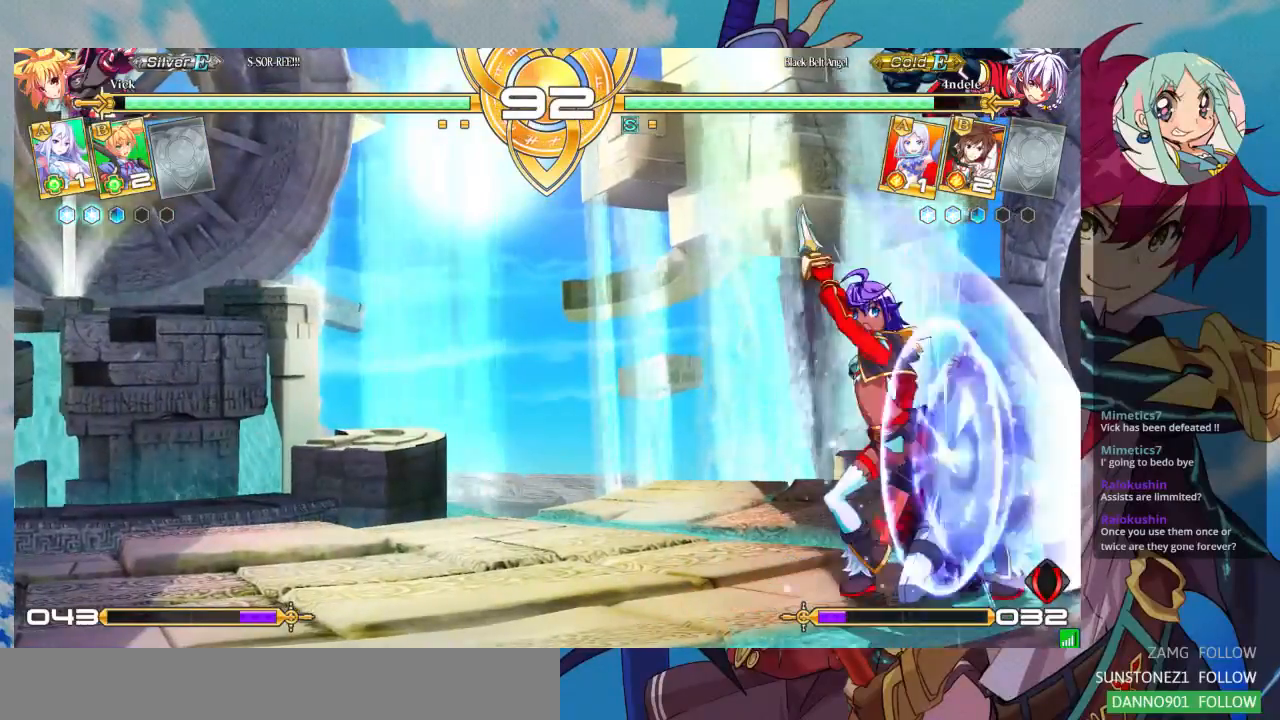
{"dt_ms": 500, "buttons": [], "left_stick": "center", "events": [[33, "SQUARE", "down"], [100, "SQUARE", "up"]]}
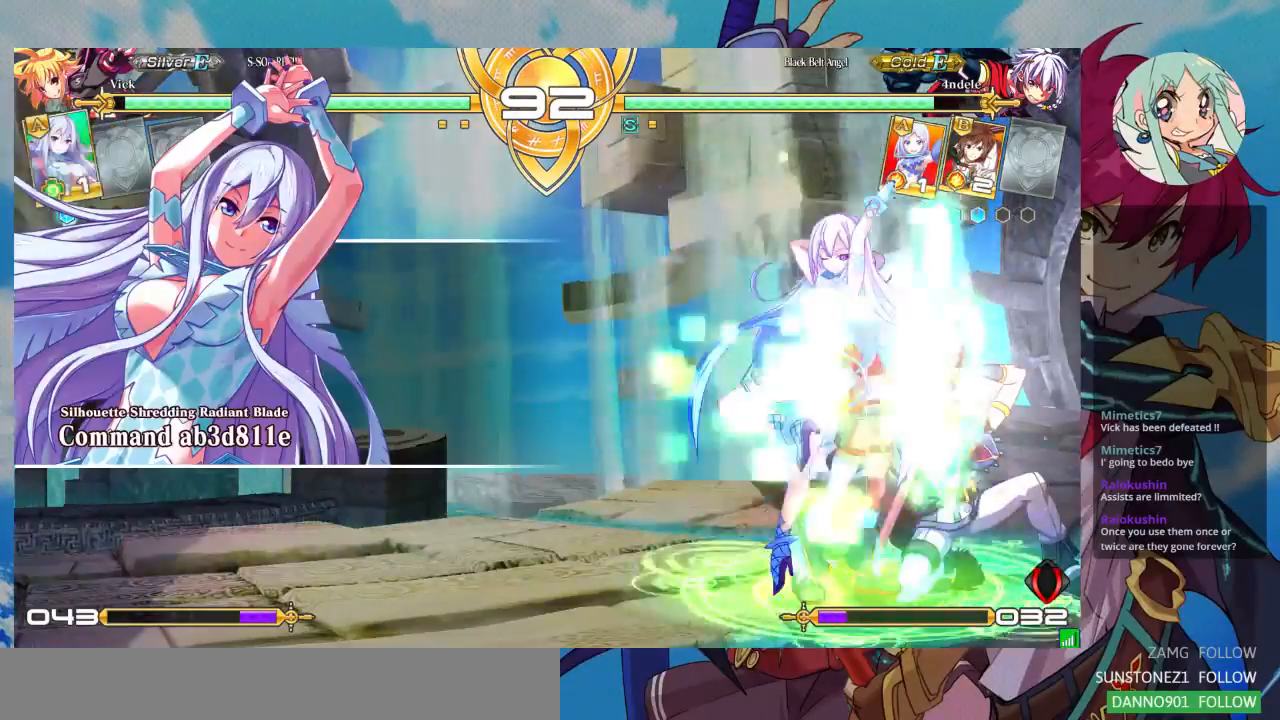
{"dt_ms": 500, "buttons": ["CROSS"], "left_stick": "center", "events": [[67, "left_stick", "down"], [133, "left_stick", "down-left"], [233, "left_stick", "center"], [300, "left_stick", "right"], [400, "left_stick", "down"], [500, "CROSS", "down"], [500, "left_stick", "center"]]}
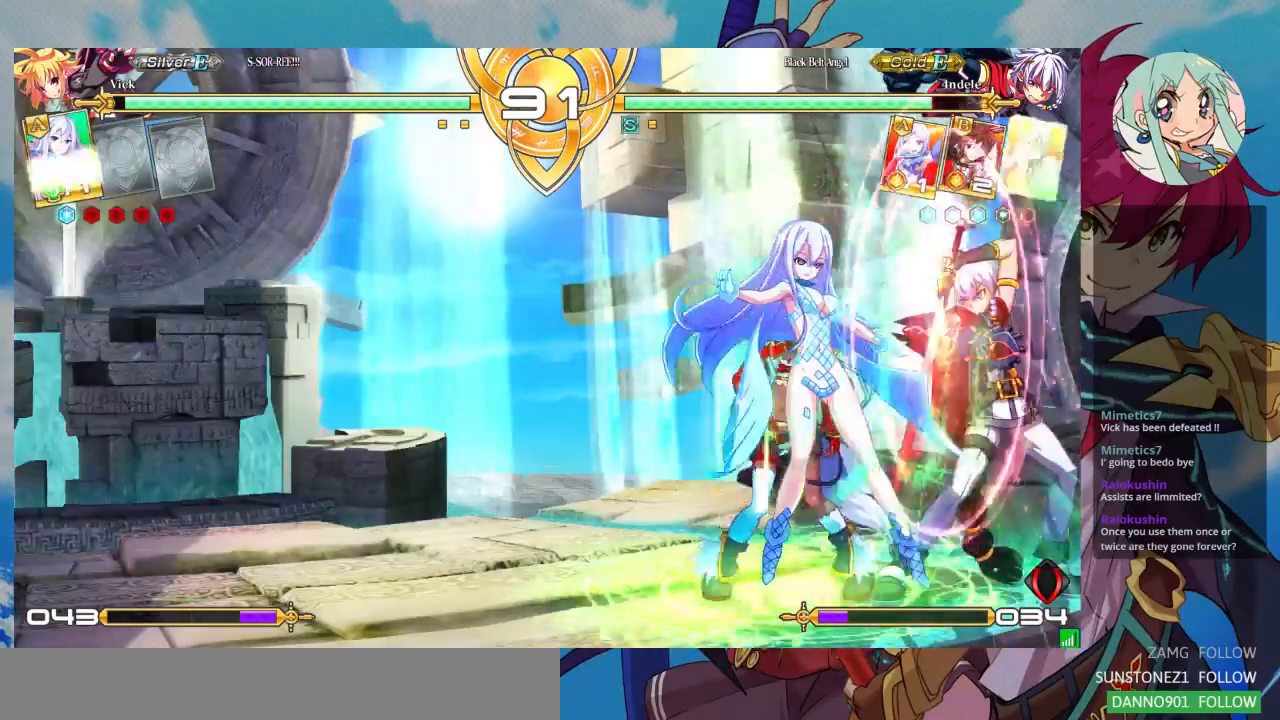
{"dt_ms": 500, "buttons": [], "left_stick": "center", "events": [[67, "CROSS", "up"], [167, "CROSS", "down"], [233, "CROSS", "up"]]}
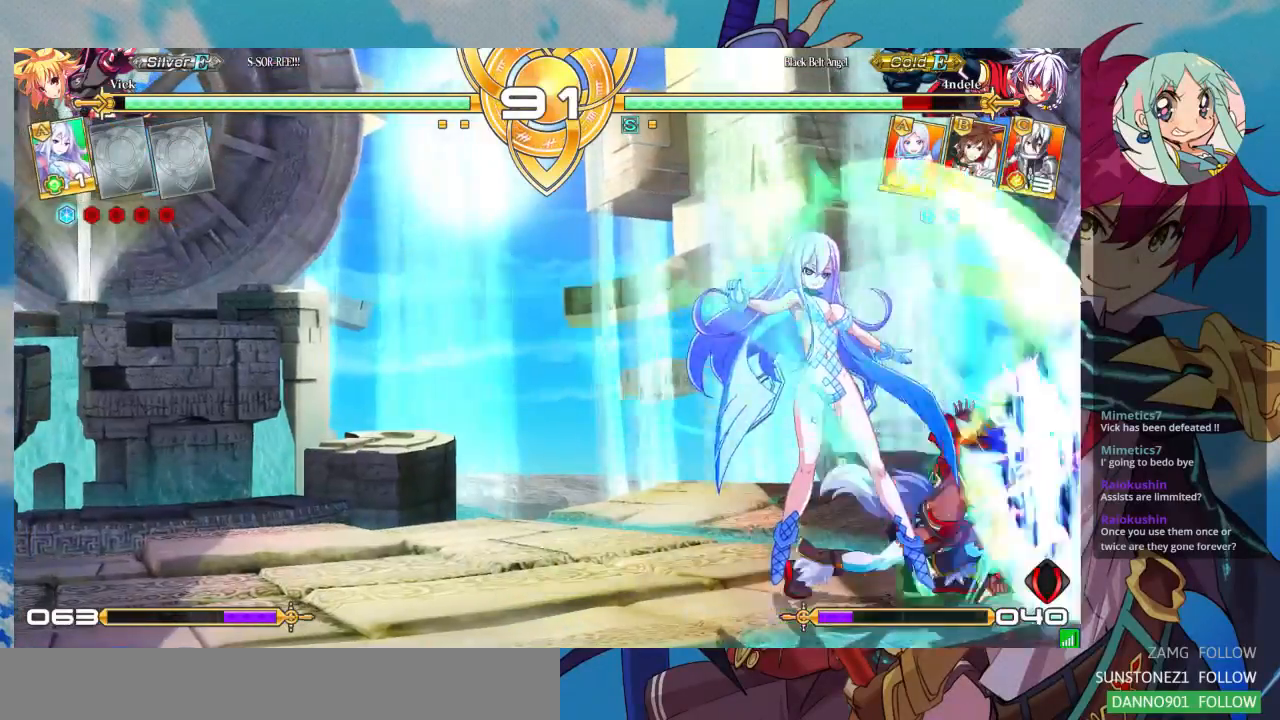
{"dt_ms": 500, "buttons": [], "left_stick": "down-left"}
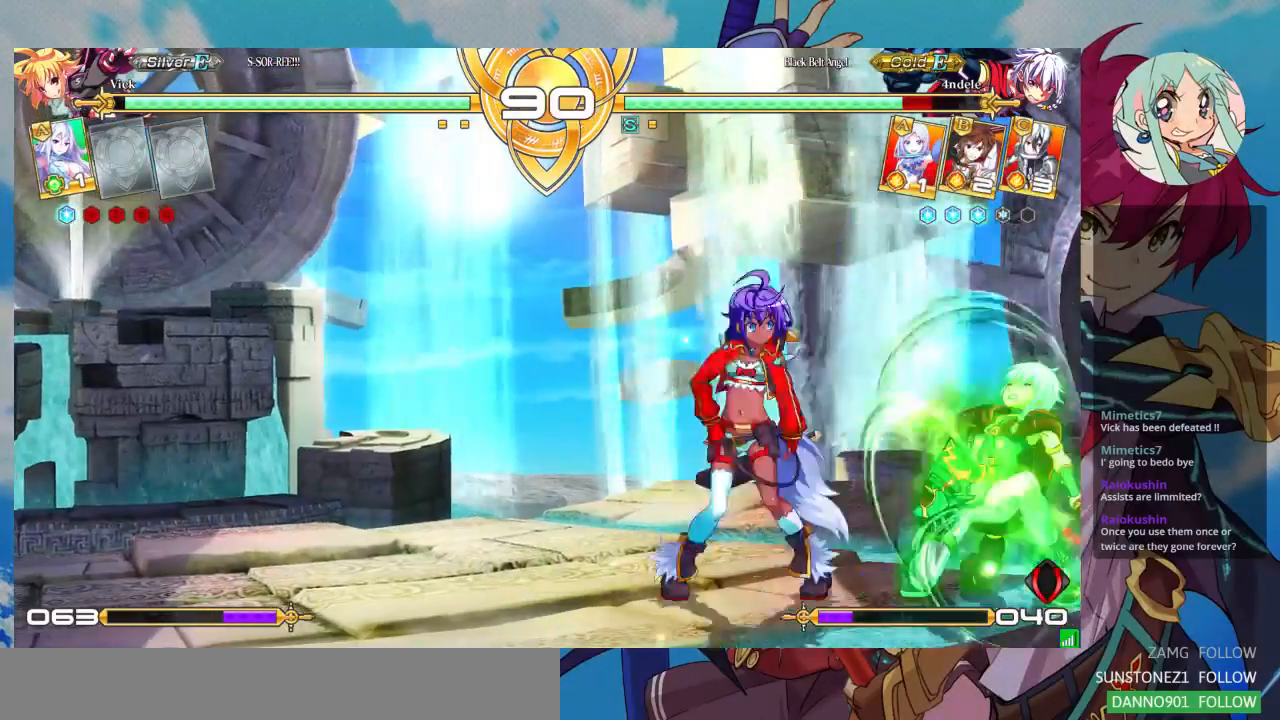
{"dt_ms": 500, "buttons": ["R1"], "left_stick": "center", "events": [[33, "SQUARE", "down"], [100, "SQUARE", "up"], [167, "TRIANGLE", "down"], [267, "TRIANGLE", "up"], [333, "left_stick", "center"], [467, "R1", "down"]]}
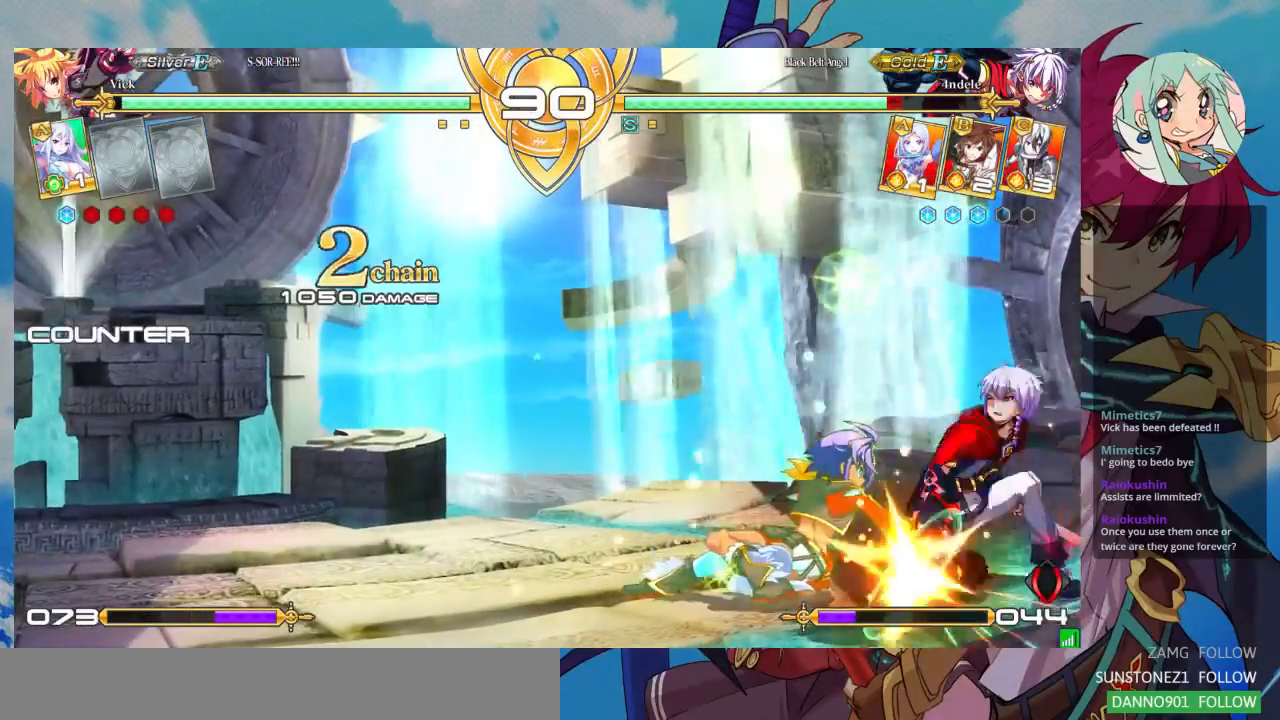
{"dt_ms": 500, "buttons": [], "left_stick": "center", "events": [[100, "R1", "up"], [233, "left_stick", "right"], [300, "left_stick", "down"], [400, "CROSS", "down"], [433, "left_stick", "center"], [467, "CROSS", "up"]]}
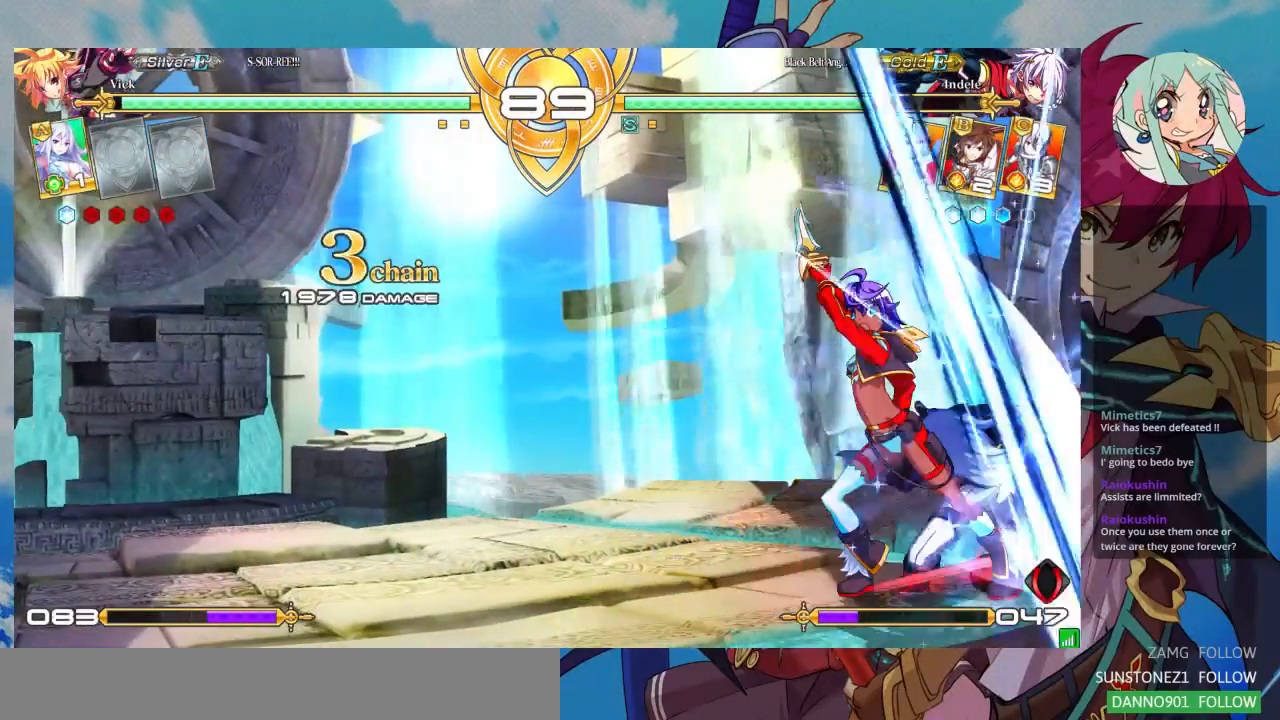
{"dt_ms": 500, "buttons": [], "left_stick": "center", "events": [[33, "CROSS", "down"], [133, "CROSS", "up"]]}
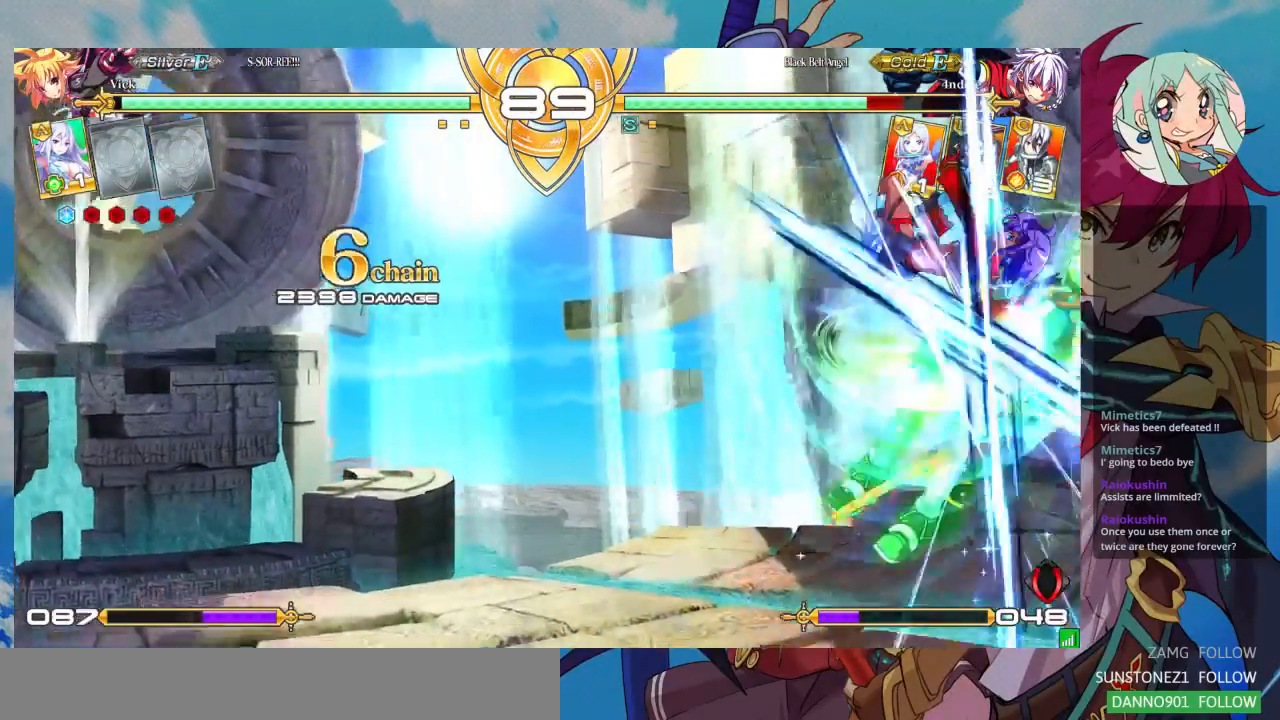
{"dt_ms": 500, "buttons": [], "left_stick": "center", "events": []}
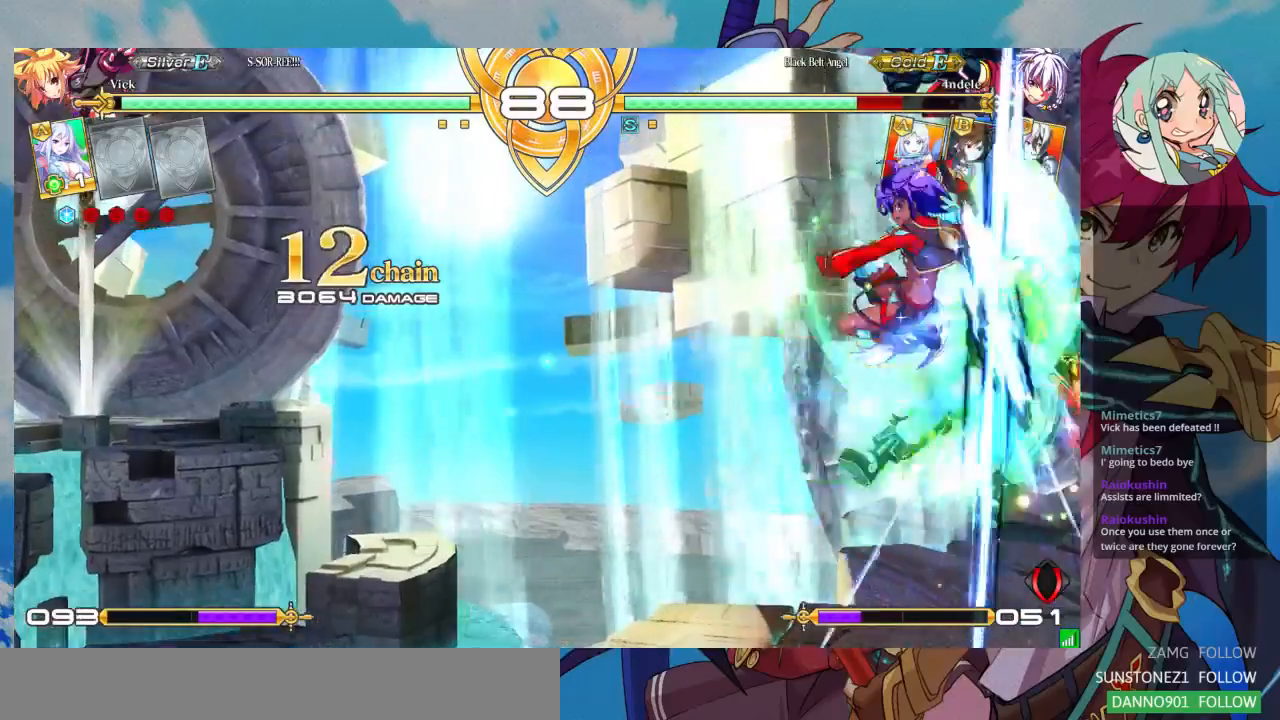
{"dt_ms": 500, "buttons": [], "left_stick": "center", "events": []}
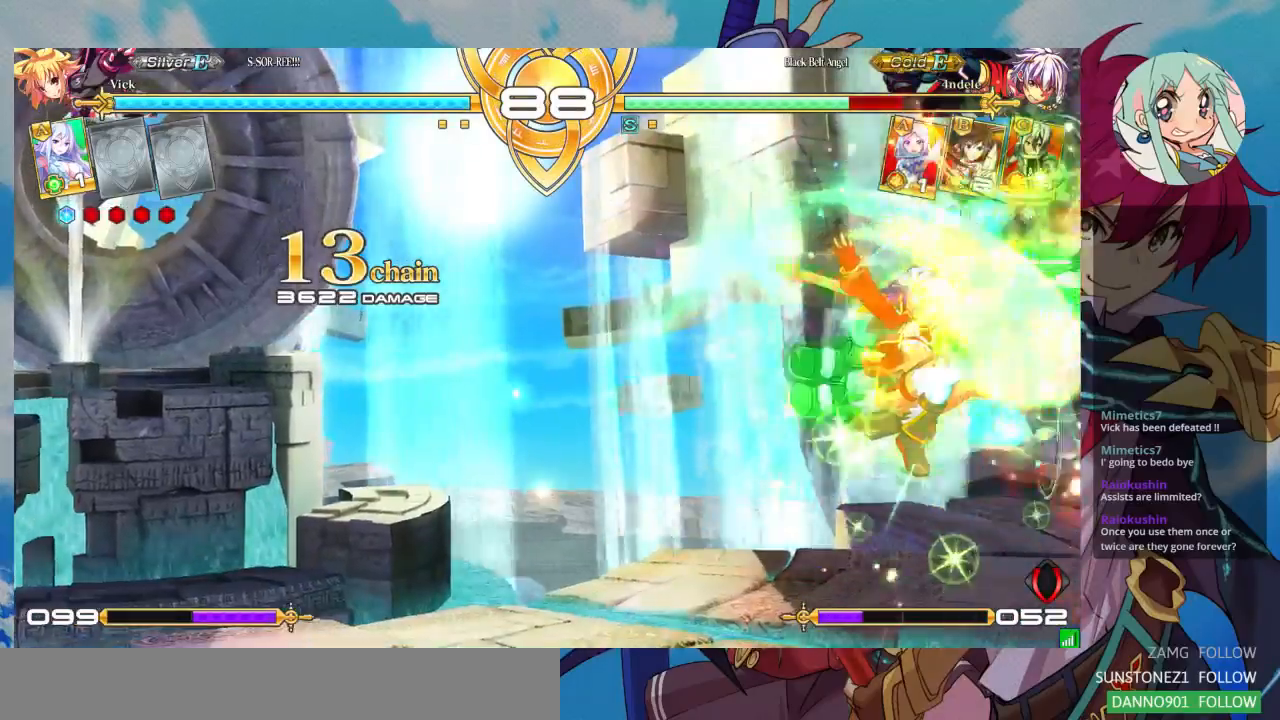
{"dt_ms": 500, "buttons": [], "left_stick": "center", "events": [[367, "left_stick", "right"], [433, "left_stick", "center"]]}
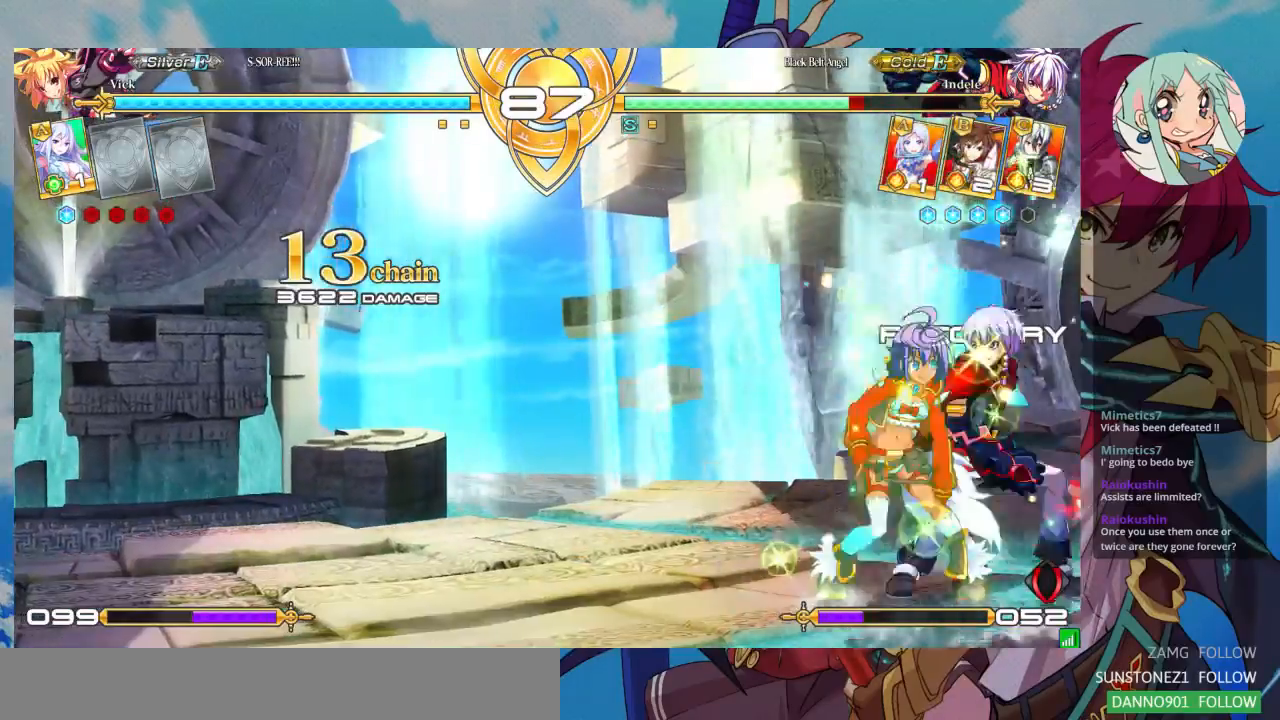
{"dt_ms": 500, "buttons": [], "left_stick": "right", "events": [[133, "left_stick", "up-left"], [367, "left_stick", "center"], [467, "left_stick", "right"]]}
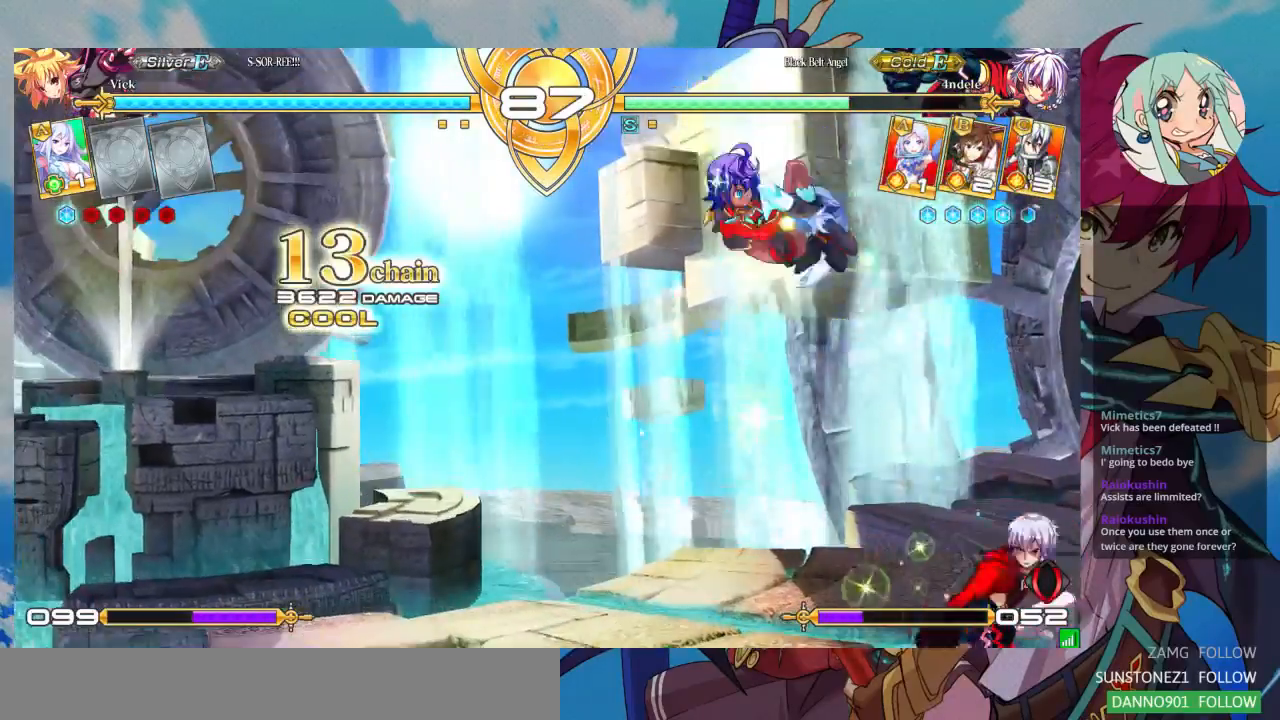
{"dt_ms": 1000, "buttons": [], "left_stick": "left"}
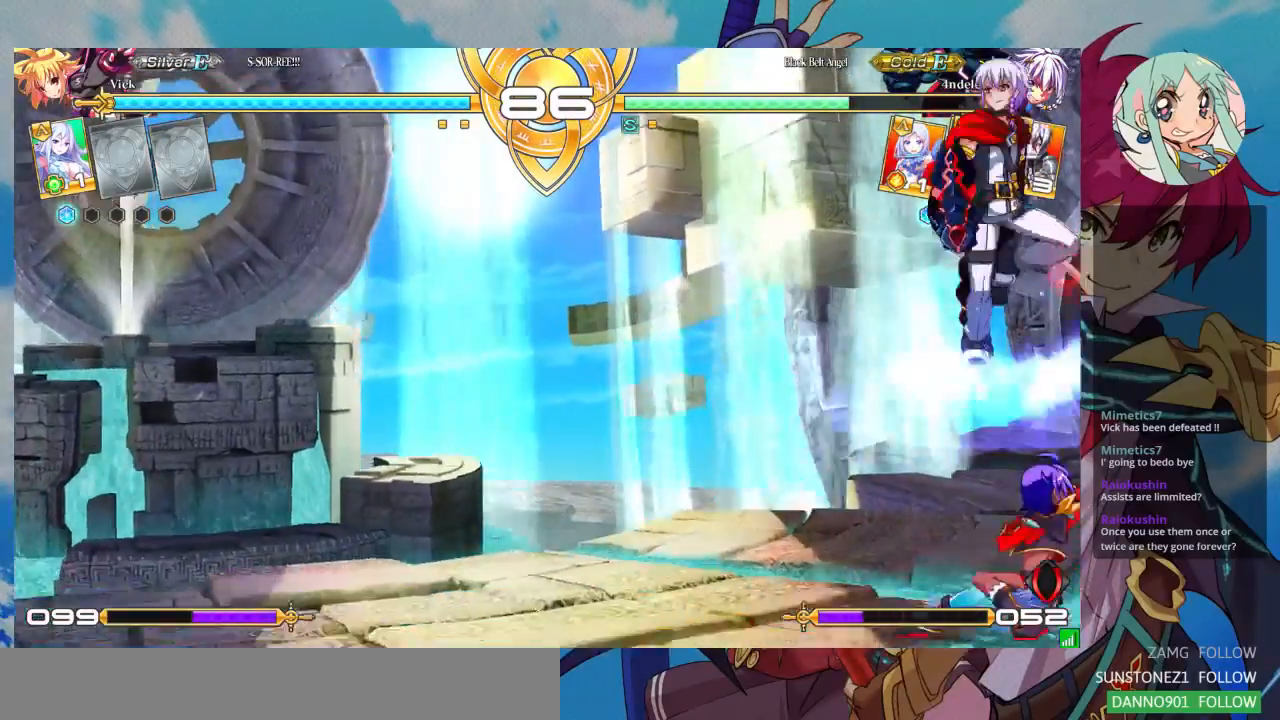
{"dt_ms": 500, "buttons": [], "left_stick": "left", "events": [[267, "left_stick", "center"], [400, "left_stick", "left"]]}